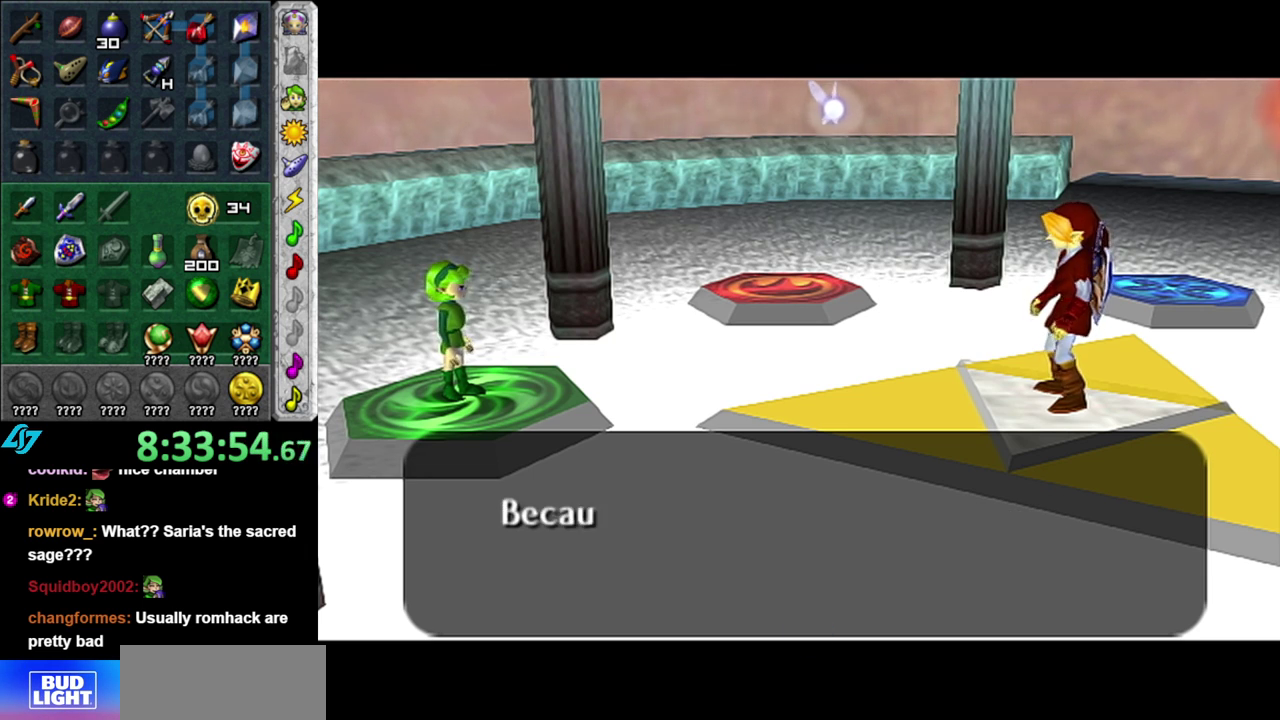
Gameplay with a controller (Nintendo layout); each line is a JSON object with the inputs held at the frame after it. "events" lists button and stick changes between this image and that frame as [ms after this image, input, new state], when the widget could be followed in between. This overlay highlights the sticks when they move; stick clicks (L3 R3) are not distinguishable. Not read: L3 R2 R3 Y other_buttons.
{"buttons": ["A", "B"], "left_stick": "center", "right_stick": "center", "events": [[50, "B", "down"], [83, "A", "down"], [183, "A", "up"], [183, "B", "up"], [267, "A", "down"], [267, "B", "down"], [367, "A", "up"], [367, "B", "up"], [483, "A", "down"], [483, "B", "down"]]}
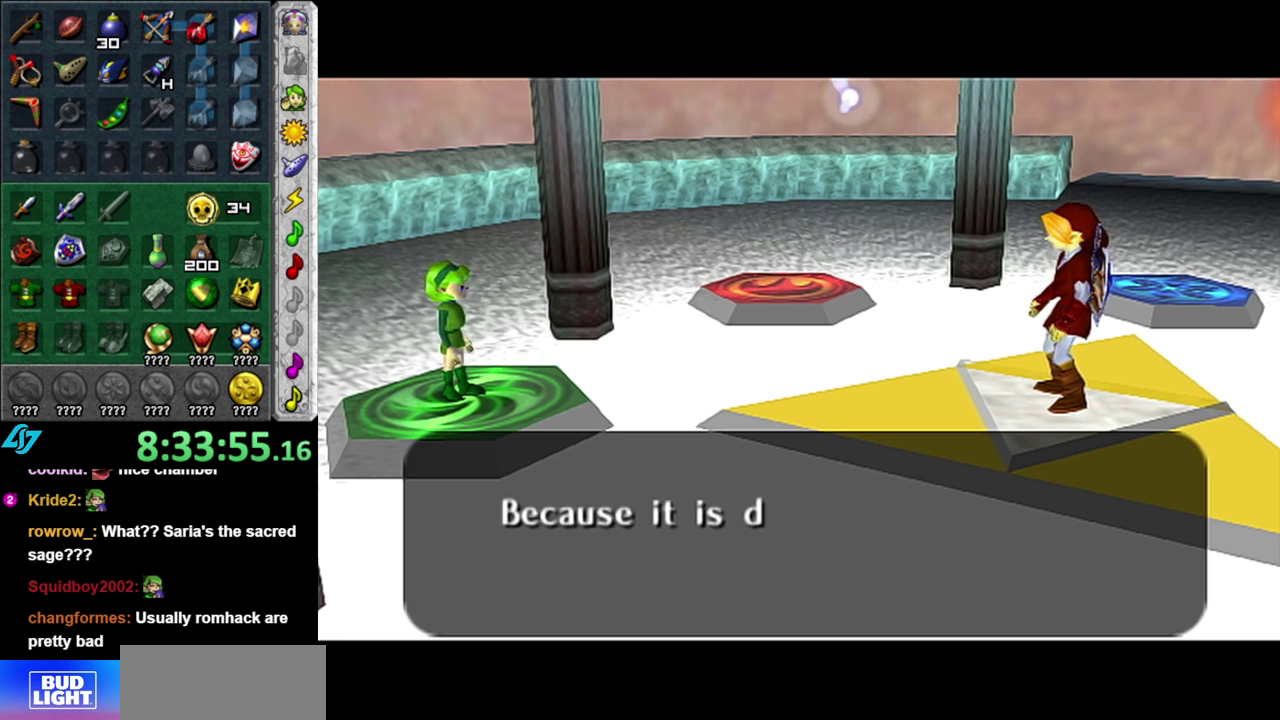
{"buttons": ["A", "B"], "left_stick": "center", "right_stick": "center", "events": [[83, "A", "up"], [117, "B", "up"], [183, "A", "down"], [183, "B", "down"], [300, "A", "up"], [300, "B", "up"], [400, "B", "down"], [433, "A", "down"]]}
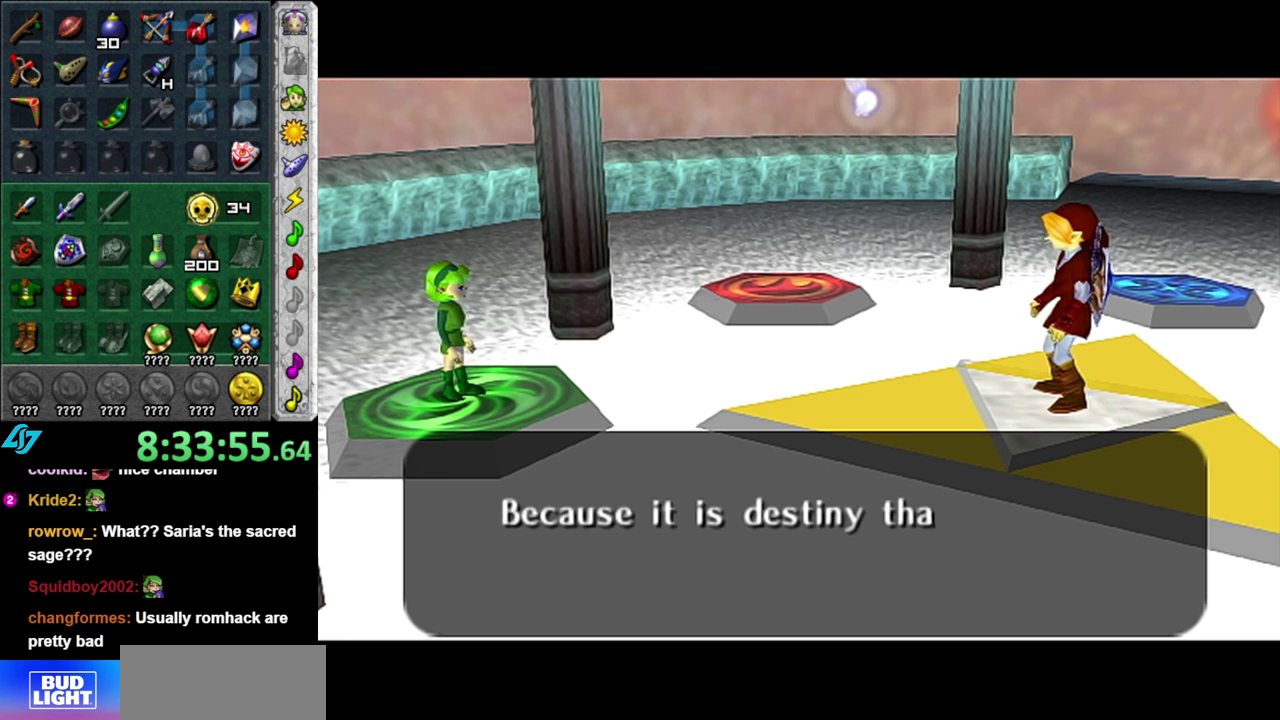
{"buttons": [], "left_stick": "center", "right_stick": "center", "events": [[17, "A", "up"], [17, "B", "up"], [117, "A", "down"], [117, "B", "down"], [217, "A", "up"], [233, "B", "up"], [333, "A", "down"], [333, "B", "down"], [433, "A", "up"], [433, "B", "up"]]}
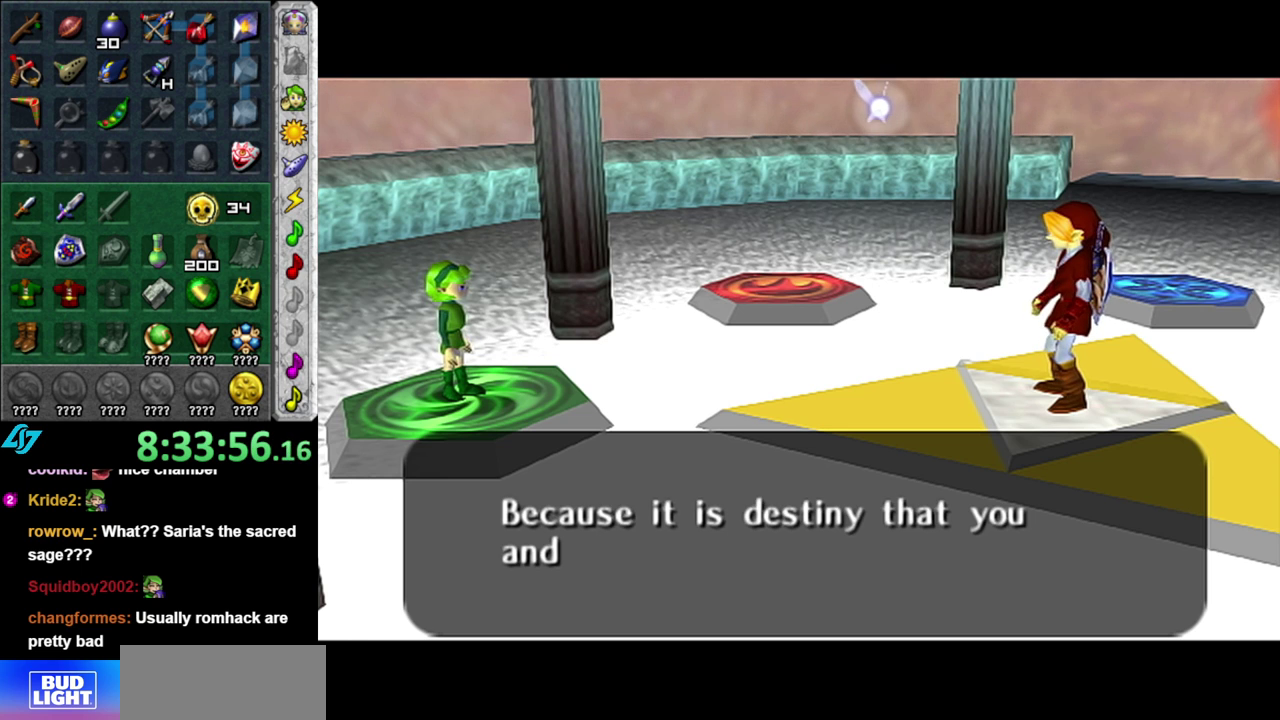
{"buttons": ["A", "B"], "left_stick": "center", "right_stick": "center", "events": [[50, "A", "down"], [50, "B", "down"], [150, "A", "up"], [150, "B", "up"], [233, "A", "down"], [233, "B", "down"], [367, "A", "up"], [367, "B", "up"], [450, "A", "down"], [450, "B", "down"]]}
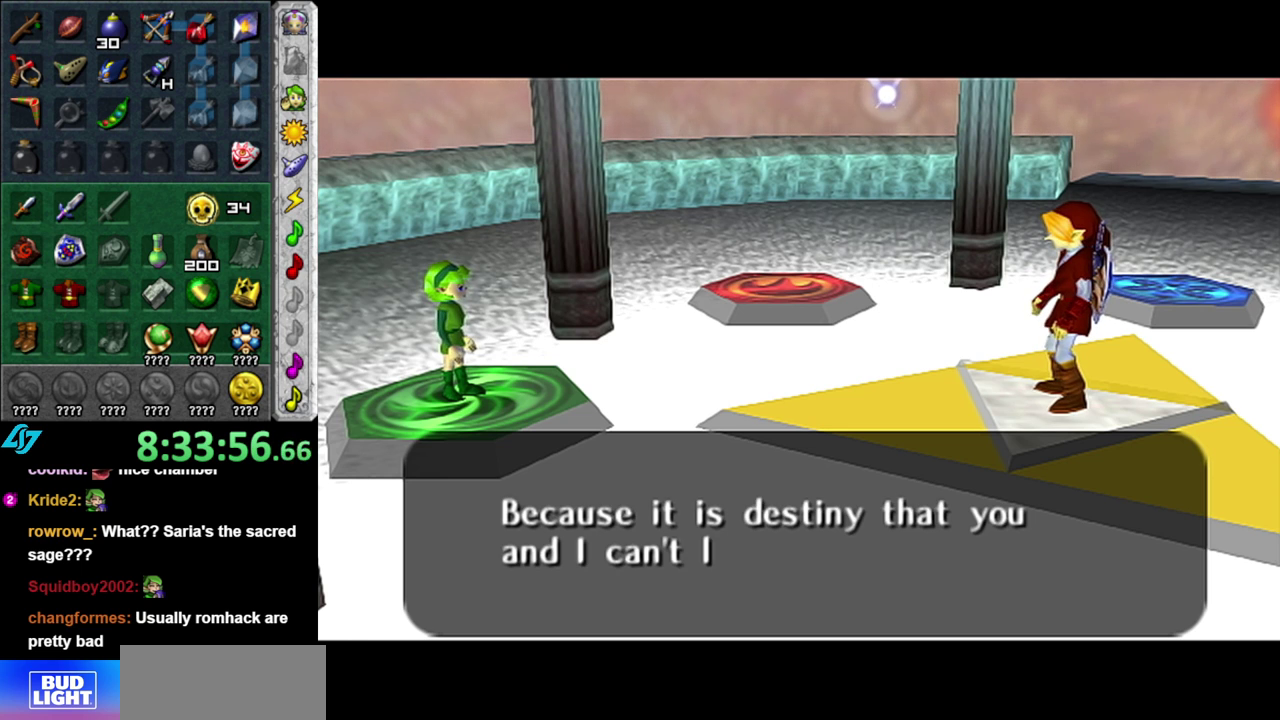
{"buttons": [], "left_stick": "center", "right_stick": "center", "events": [[83, "A", "up"], [83, "B", "up"], [150, "B", "down"], [183, "A", "down"], [267, "A", "up"], [367, "A", "down"], [450, "A", "up"], [483, "B", "up"]]}
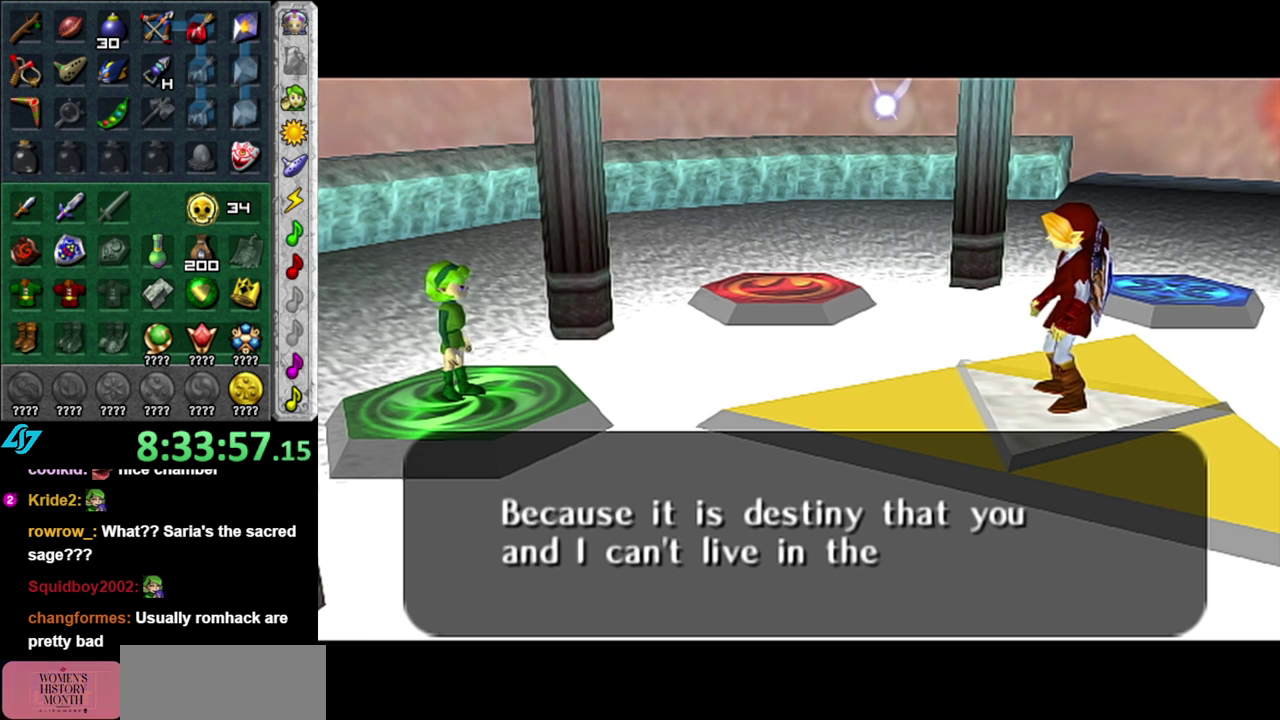
{"buttons": ["A", "B"], "left_stick": "center", "right_stick": "center", "events": [[50, "B", "down"], [83, "A", "down"], [183, "A", "up"], [200, "B", "up"], [267, "B", "down"], [300, "A", "down"], [400, "A", "up"], [400, "B", "up"], [500, "A", "down"], [500, "B", "down"]]}
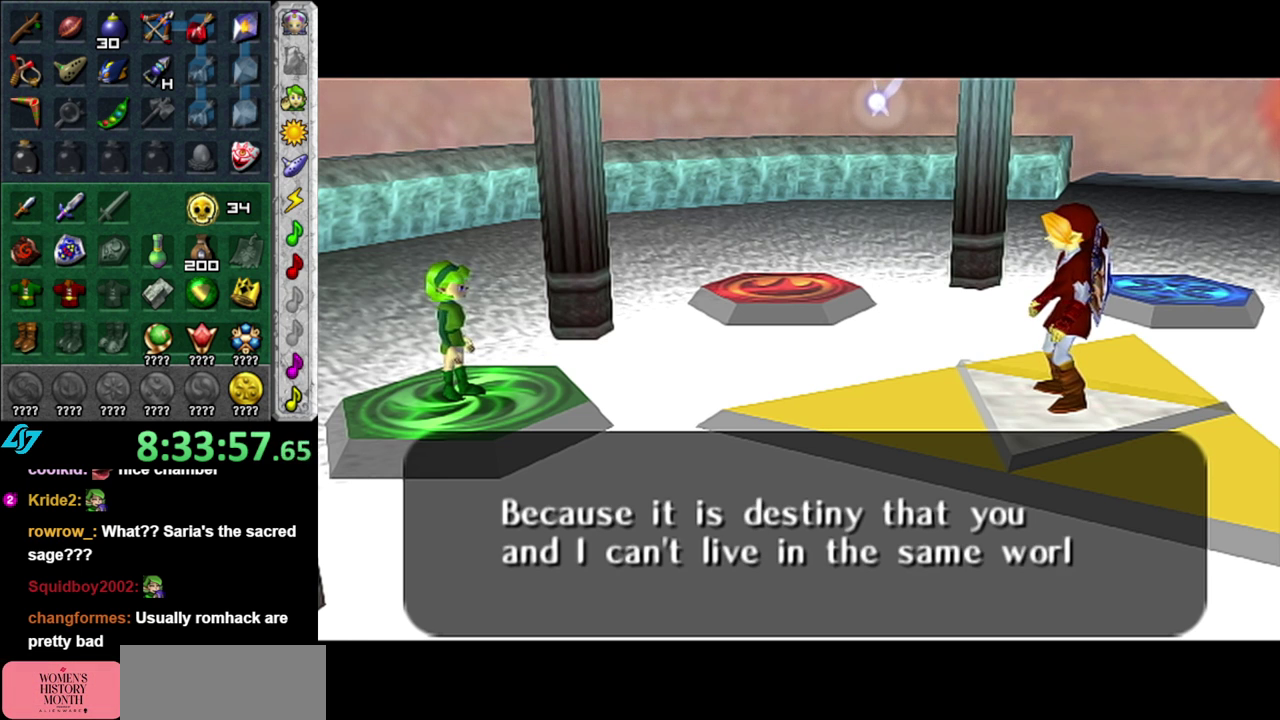
{"buttons": ["A", "B"], "left_stick": "center", "right_stick": "center", "events": [[117, "A", "up"], [117, "B", "up"], [217, "A", "down"], [217, "B", "down"], [300, "A", "up"], [333, "B", "up"], [433, "A", "down"], [433, "B", "down"]]}
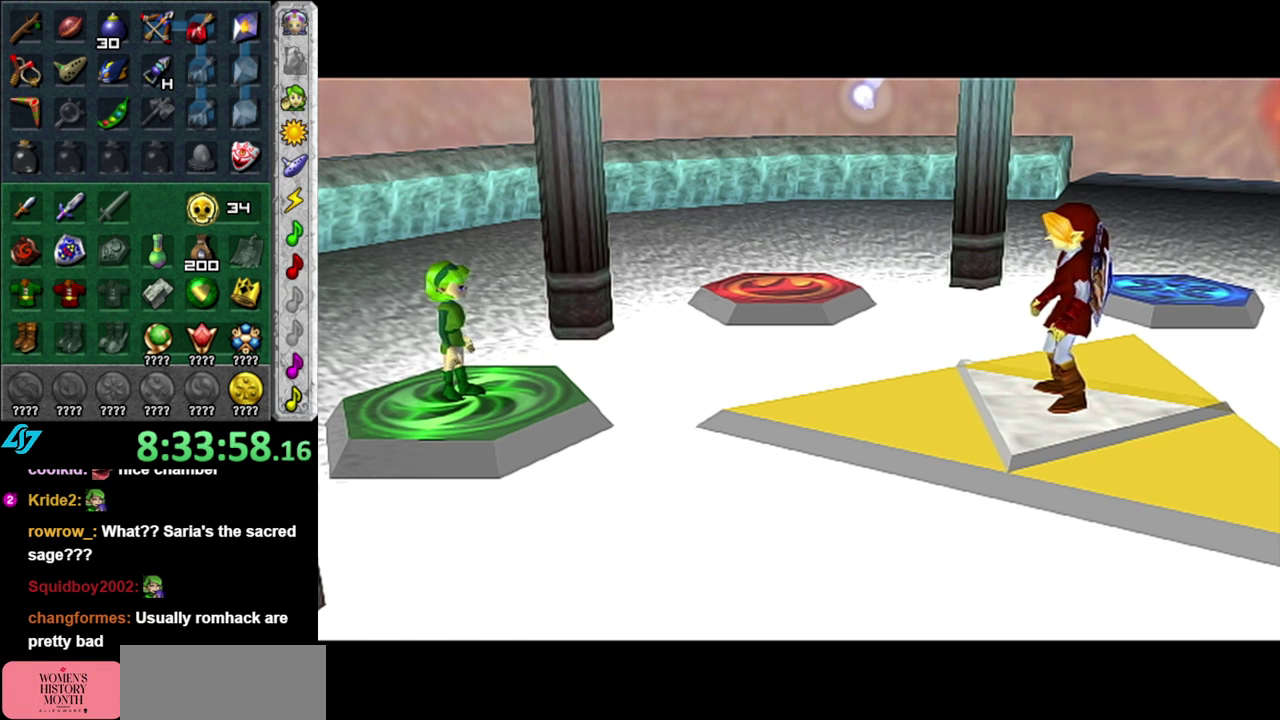
{"buttons": [], "left_stick": "center", "right_stick": "center", "events": [[17, "A", "up"], [17, "B", "up"], [117, "B", "down"], [150, "A", "down"], [233, "A", "up"], [233, "B", "up"], [333, "A", "down"], [333, "B", "down"], [433, "A", "up"], [433, "B", "up"]]}
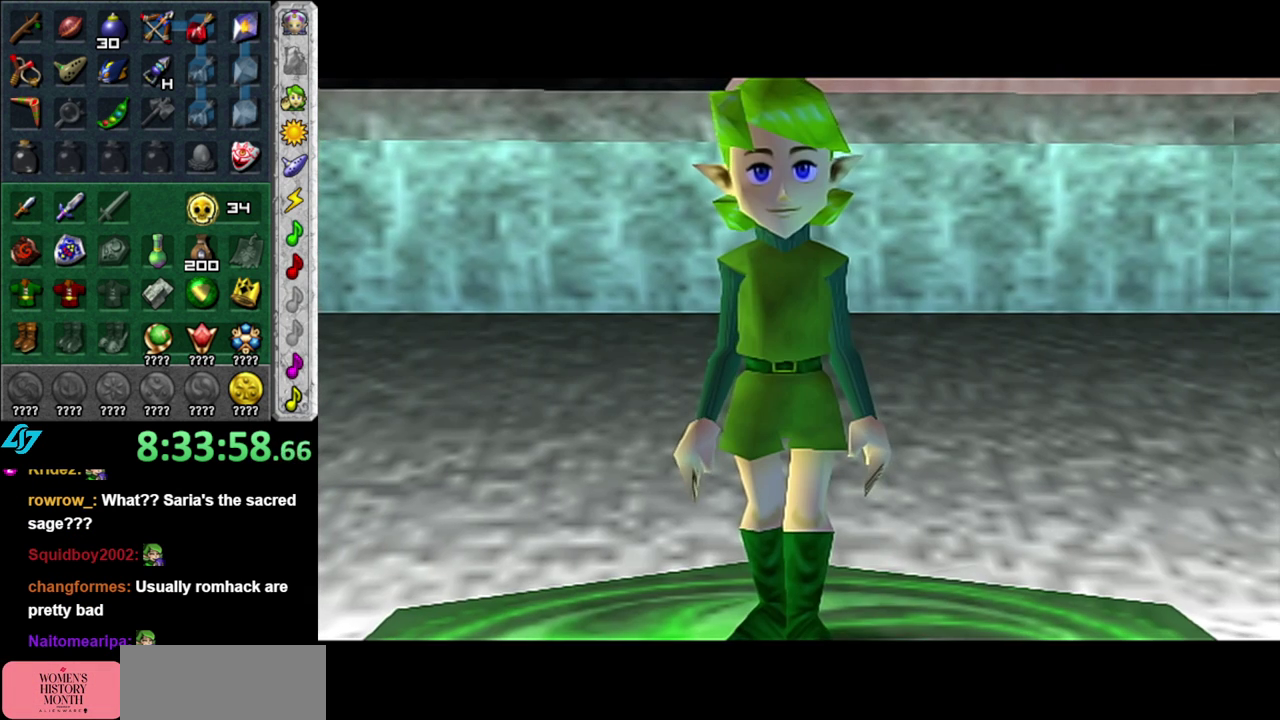
{"buttons": ["B"], "left_stick": "center", "right_stick": "center", "events": [[50, "A", "down"], [50, "B", "down"], [150, "A", "up"], [167, "B", "up"], [267, "A", "down"], [267, "B", "down"], [367, "A", "up"], [400, "B", "up"], [483, "B", "down"]]}
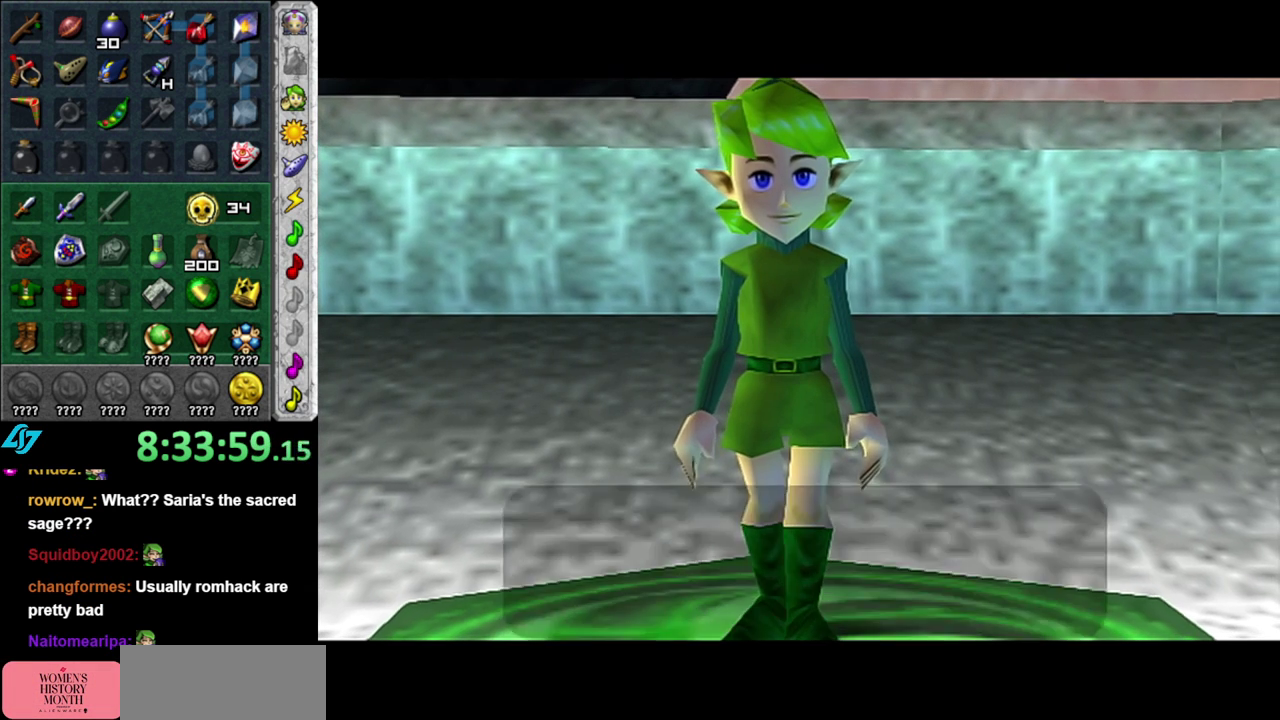
{"buttons": ["A", "B"], "left_stick": "center", "right_stick": "center", "events": [[17, "A", "down"], [117, "A", "up"], [117, "B", "up"], [233, "A", "down"], [233, "B", "down"], [333, "A", "up"], [333, "B", "up"], [450, "A", "down"], [450, "B", "down"]]}
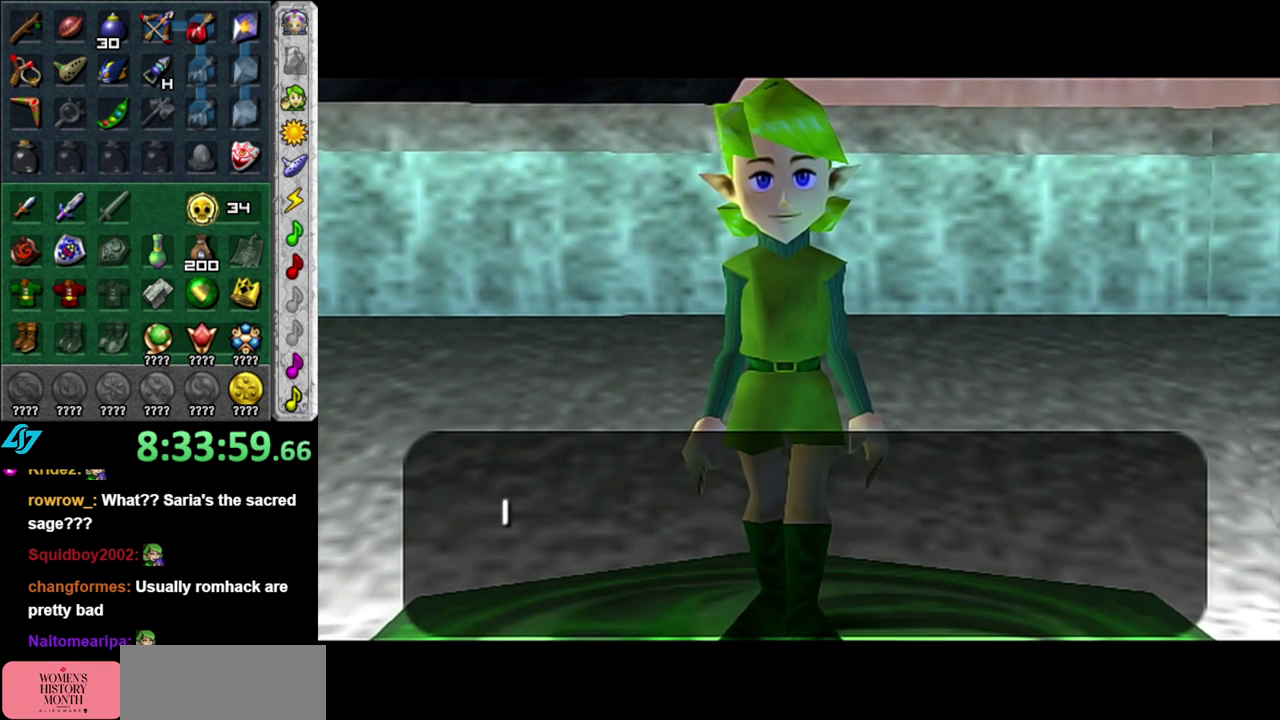
{"buttons": ["B"], "left_stick": "center", "right_stick": "center", "events": [[50, "A", "up"], [50, "B", "up"], [150, "A", "down"], [150, "B", "down"], [267, "A", "up"], [267, "B", "up"], [400, "A", "down"], [400, "B", "down"], [483, "A", "up"]]}
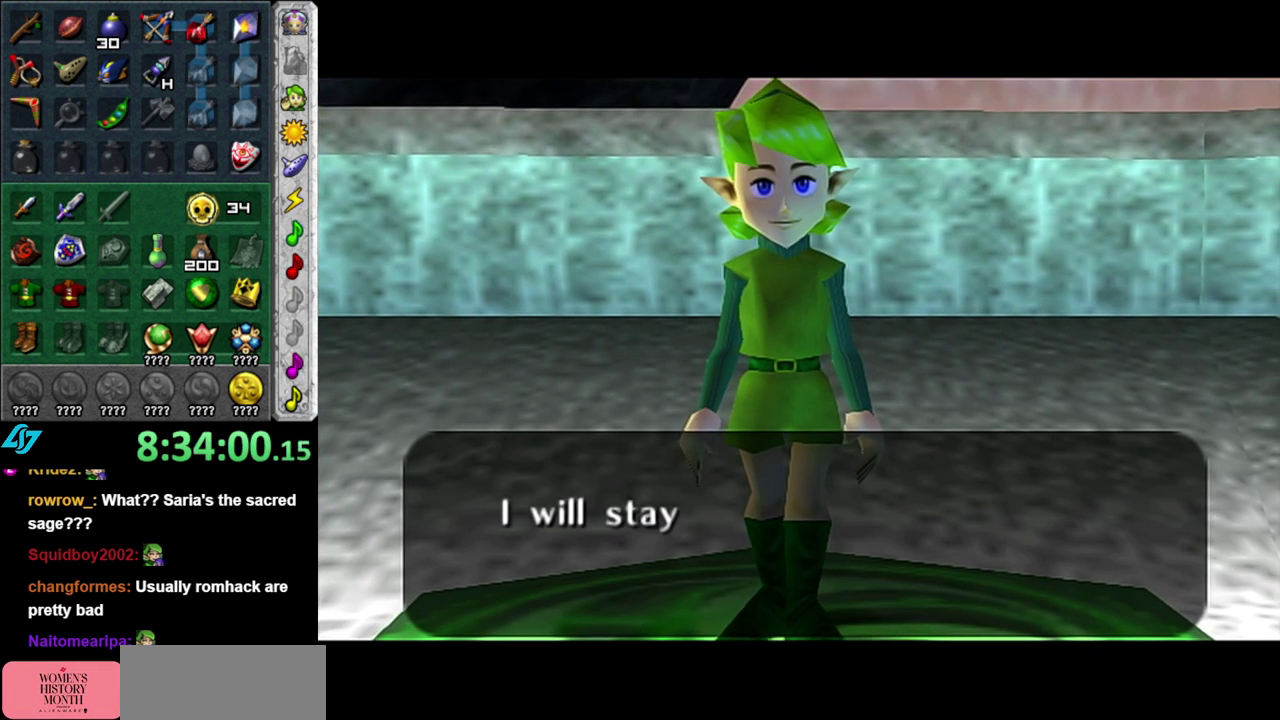
{"buttons": [], "left_stick": "center", "right_stick": "center", "events": [[17, "B", "up"], [117, "A", "down"], [117, "B", "down"], [233, "A", "up"], [233, "B", "up"], [333, "A", "down"], [333, "B", "down"], [450, "A", "up"], [450, "B", "up"]]}
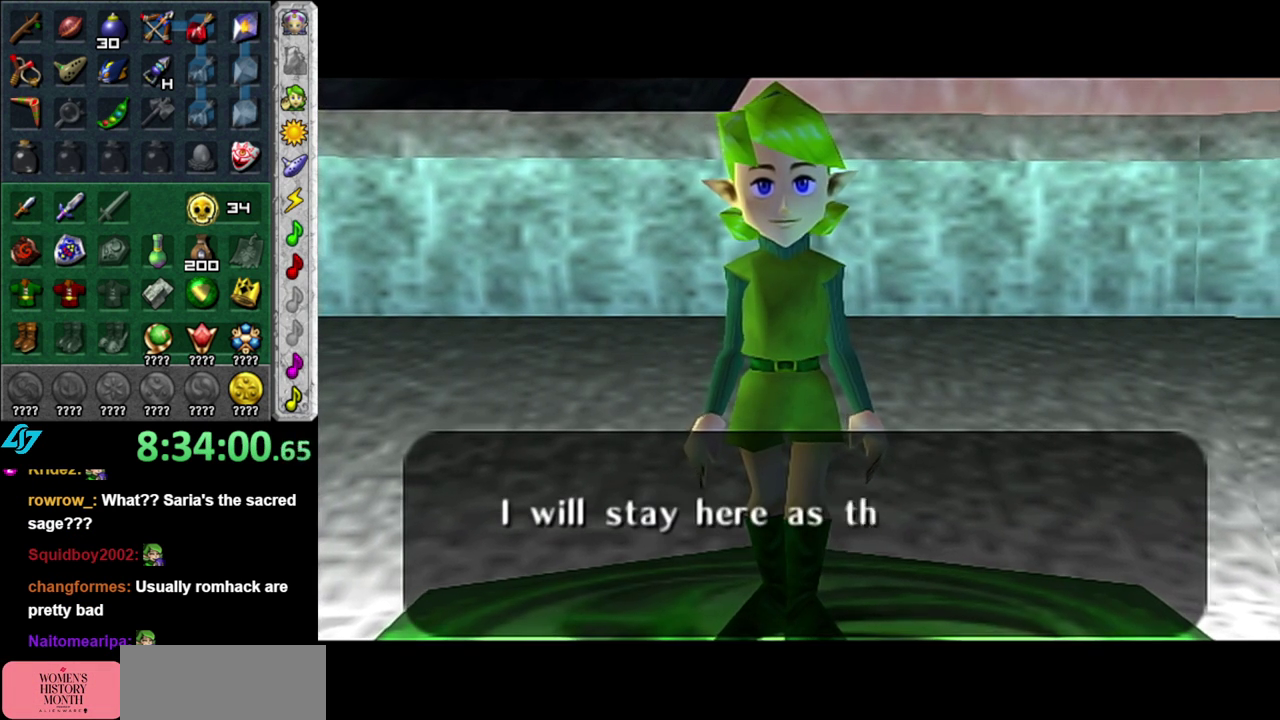
{"buttons": [], "left_stick": "center", "right_stick": "center", "events": [[50, "B", "down"], [83, "A", "down"], [167, "A", "up"], [200, "B", "up"], [300, "A", "down"], [300, "B", "down"], [400, "A", "up"], [400, "B", "up"]]}
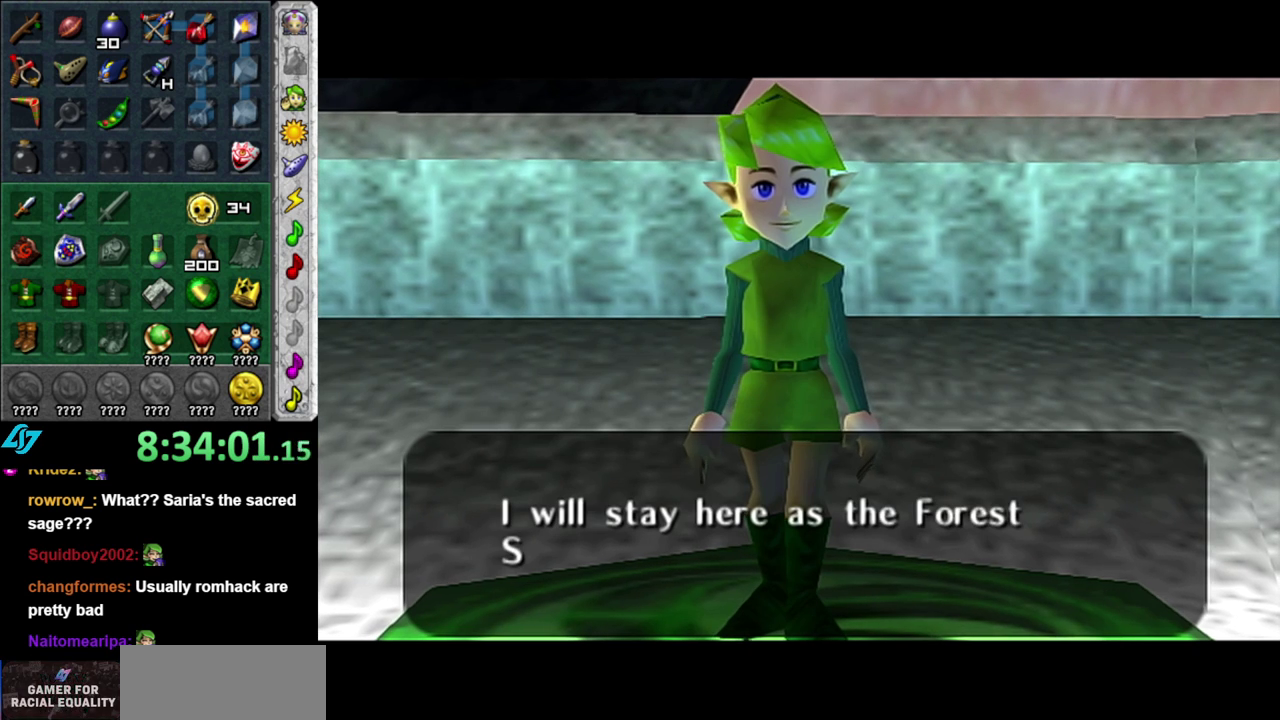
{"buttons": ["A", "B"], "left_stick": "center", "right_stick": "center", "events": [[17, "A", "down"], [17, "B", "down"], [117, "A", "up"], [150, "B", "up"], [233, "B", "down"], [267, "A", "down"], [333, "A", "up"], [367, "B", "up"], [450, "B", "down"], [500, "A", "down"]]}
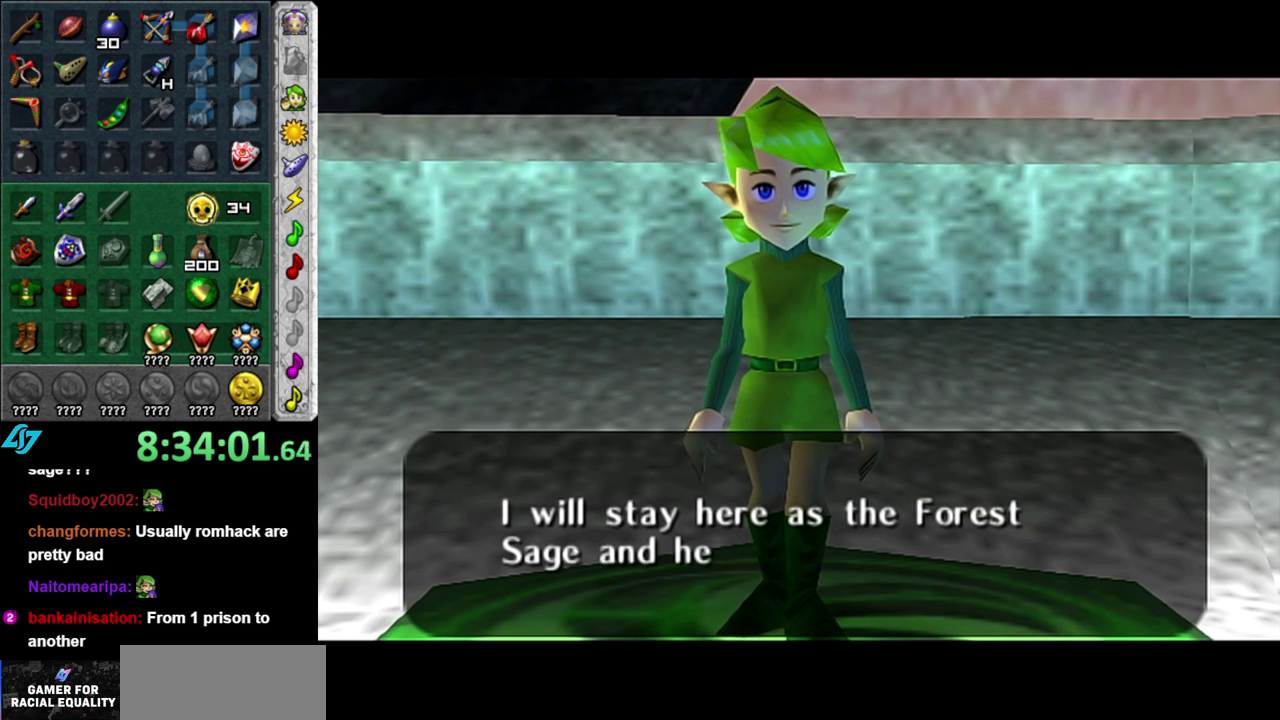
{"buttons": [], "left_stick": "center", "right_stick": "center", "events": [[50, "A", "up"], [83, "B", "up"], [183, "B", "down"], [200, "A", "down"], [267, "A", "up"], [300, "B", "up"], [433, "A", "down"], [433, "B", "down"], [483, "A", "up"], [483, "B", "up"]]}
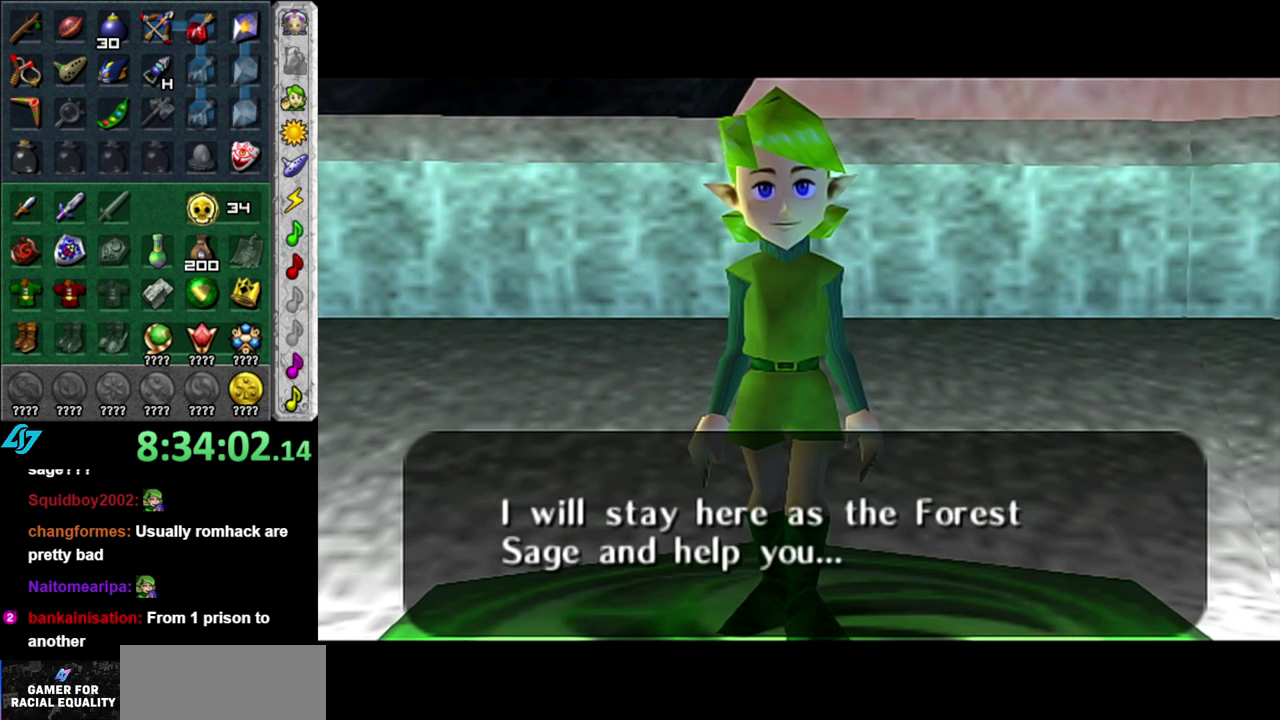
{"buttons": [], "left_stick": "center", "right_stick": "center", "events": [[117, "A", "down"], [117, "B", "down"], [200, "A", "up"], [233, "B", "up"], [333, "A", "down"], [333, "B", "down"], [433, "A", "up"], [450, "B", "up"]]}
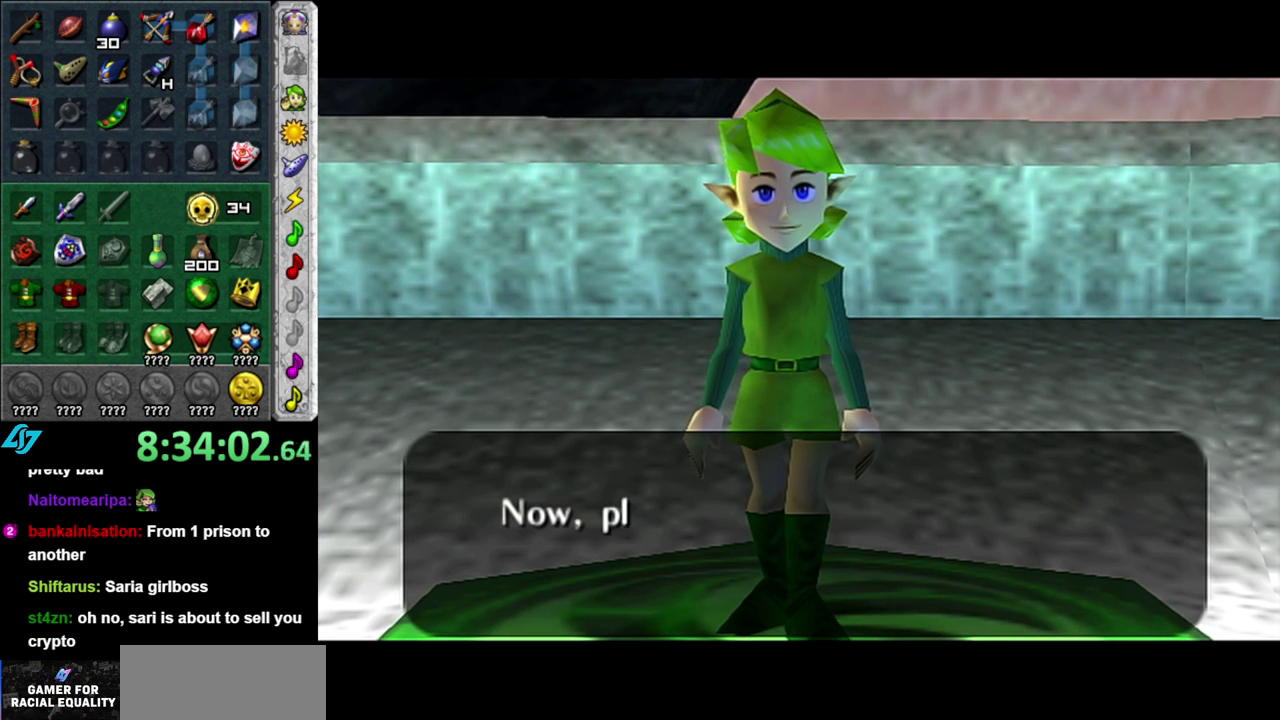
{"buttons": ["A", "B"], "left_stick": "center", "right_stick": "center", "events": [[50, "A", "down"], [50, "B", "down"], [150, "A", "up"], [150, "B", "up"], [267, "A", "down"], [267, "B", "down"], [333, "A", "up"], [400, "B", "up"], [450, "B", "down"], [483, "A", "down"]]}
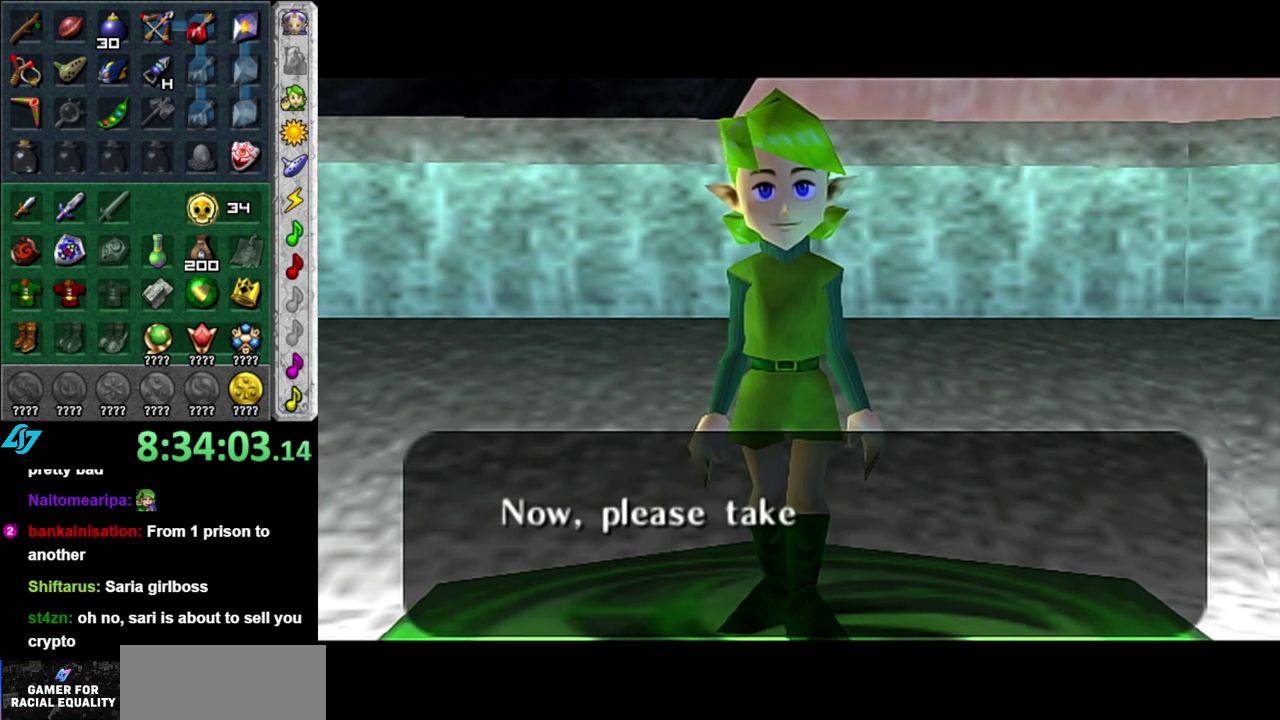
{"buttons": ["A", "B"], "left_stick": "center", "right_stick": "center", "events": [[83, "A", "up"], [83, "B", "up"], [217, "A", "down"], [217, "B", "down"], [300, "A", "up"], [300, "B", "up"], [433, "A", "down"], [433, "B", "down"]]}
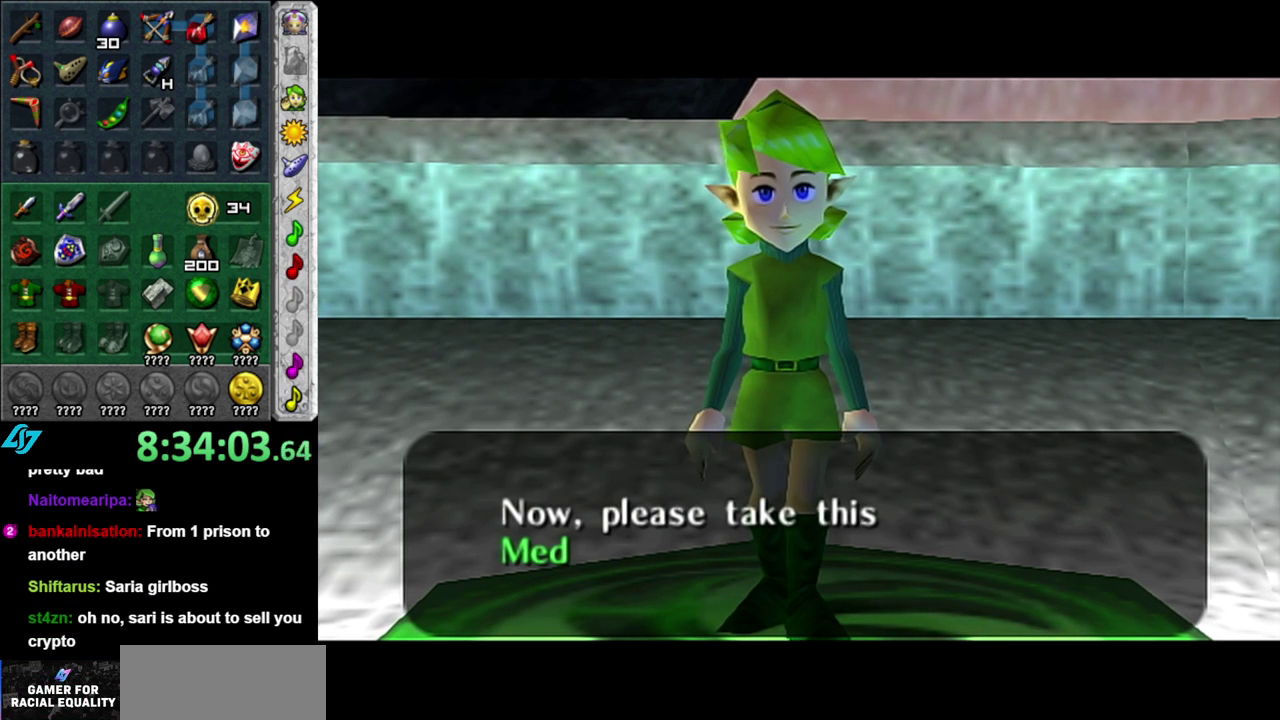
{"buttons": [], "left_stick": "center", "right_stick": "center", "events": [[17, "A", "up"], [17, "B", "up"], [150, "B", "down"], [183, "A", "down"], [233, "A", "up"], [233, "B", "up"], [367, "A", "down"], [367, "B", "down"], [450, "A", "up"], [450, "B", "up"]]}
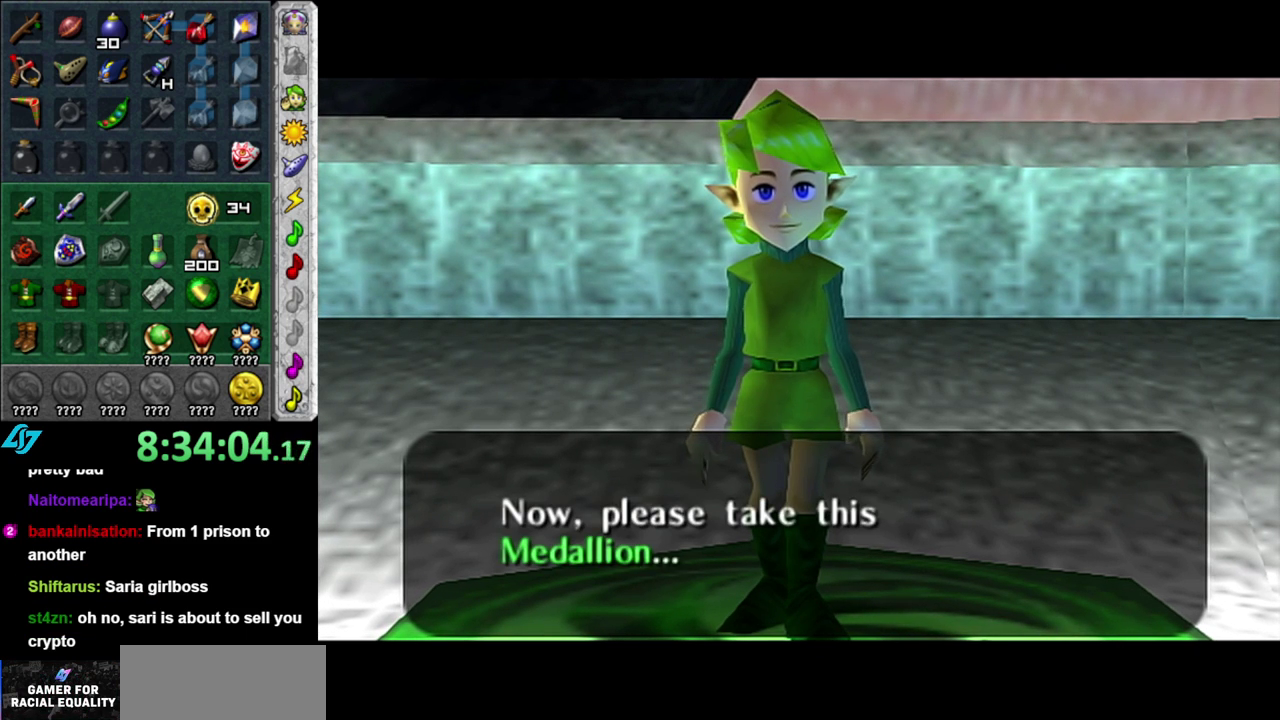
{"buttons": ["A", "B"], "left_stick": "center", "right_stick": "center", "events": [[50, "B", "down"], [83, "A", "down"], [183, "A", "up"], [183, "B", "up"], [267, "B", "down"], [300, "A", "down"], [400, "A", "up"], [400, "B", "up"], [483, "A", "down"], [483, "B", "down"]]}
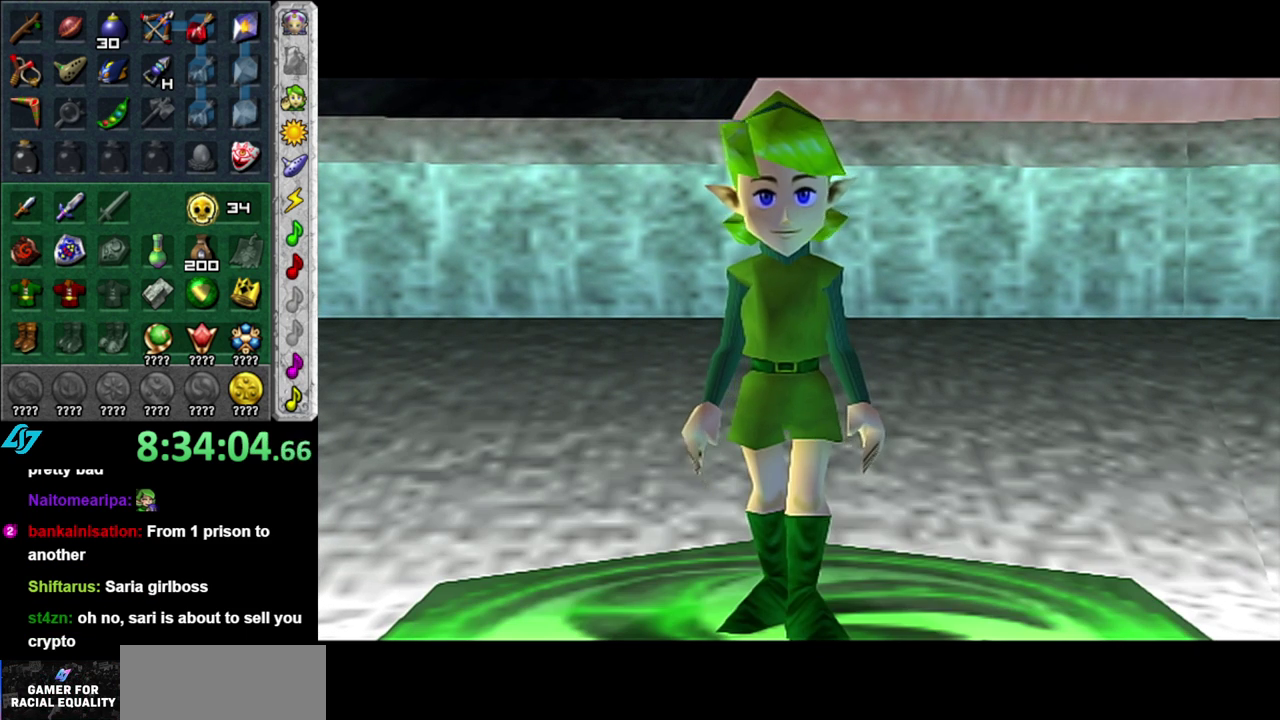
{"buttons": [], "left_stick": "center", "right_stick": "center", "events": [[83, "A", "up"], [83, "B", "up"], [183, "B", "down"], [217, "A", "down"], [267, "A", "up"], [300, "B", "up"], [400, "B", "down"], [433, "A", "down"], [483, "A", "up"], [483, "B", "up"]]}